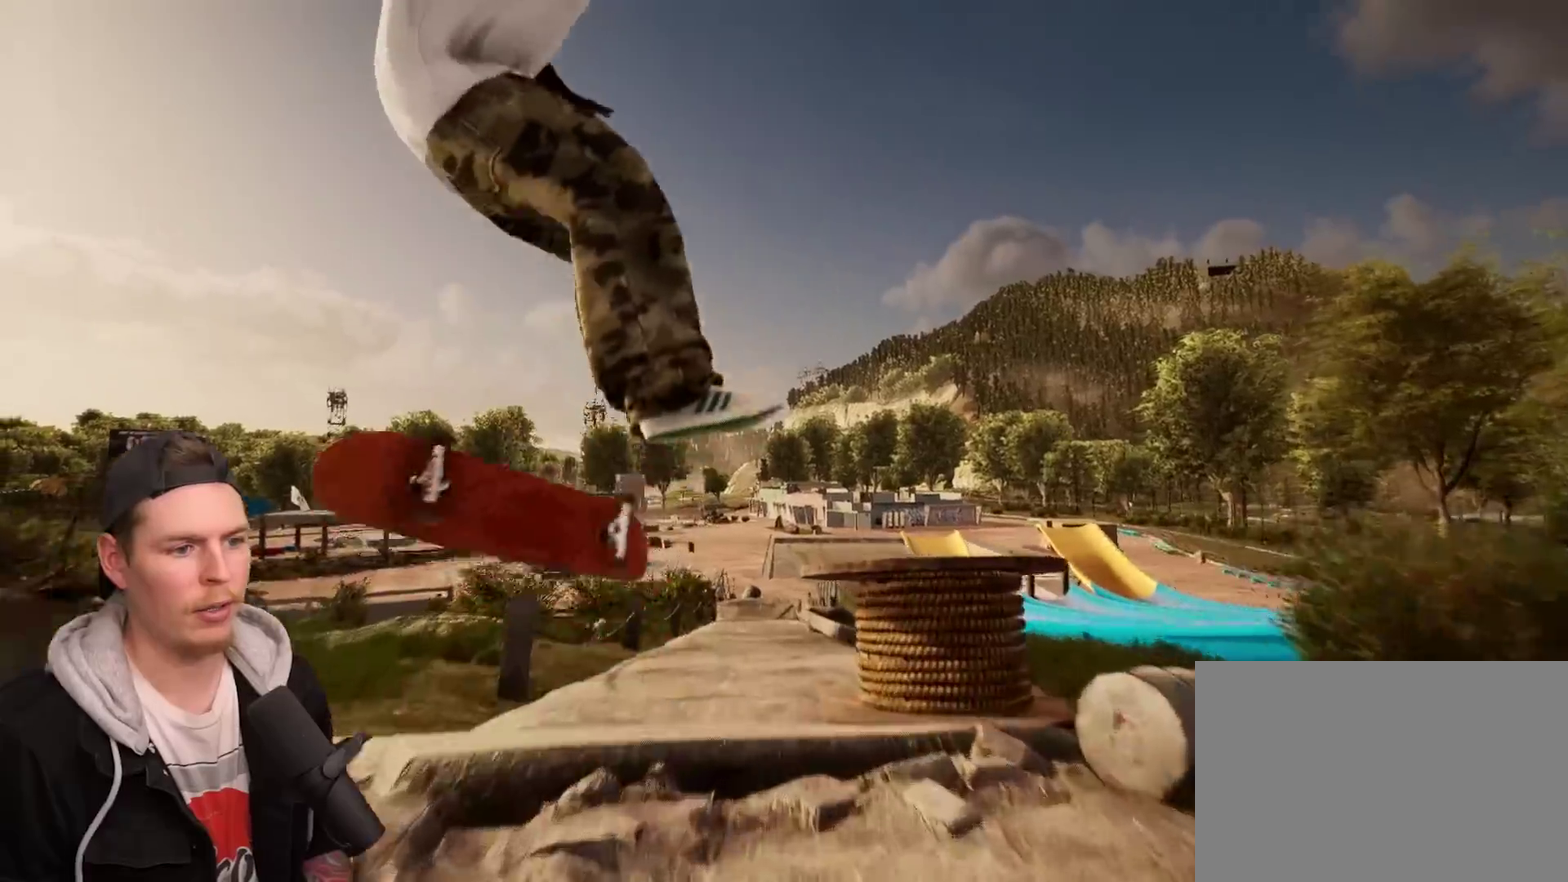
Gameplay with a controller (PlayStation layout); each line is a JSON object with the inputs held at the frame after it (dt_ms = milliseconds from this image to that frame). "events" lists button and stick changes between this image and that frame as [ms after this image, input, new state], when the widget could be followed in between. Not read: L3 R3.
{"dt_ms": 800, "buttons": [], "left_stick": "center", "right_stick": "center", "events": [[167, "left_stick", "down"], [250, "left_stick", "center"]]}
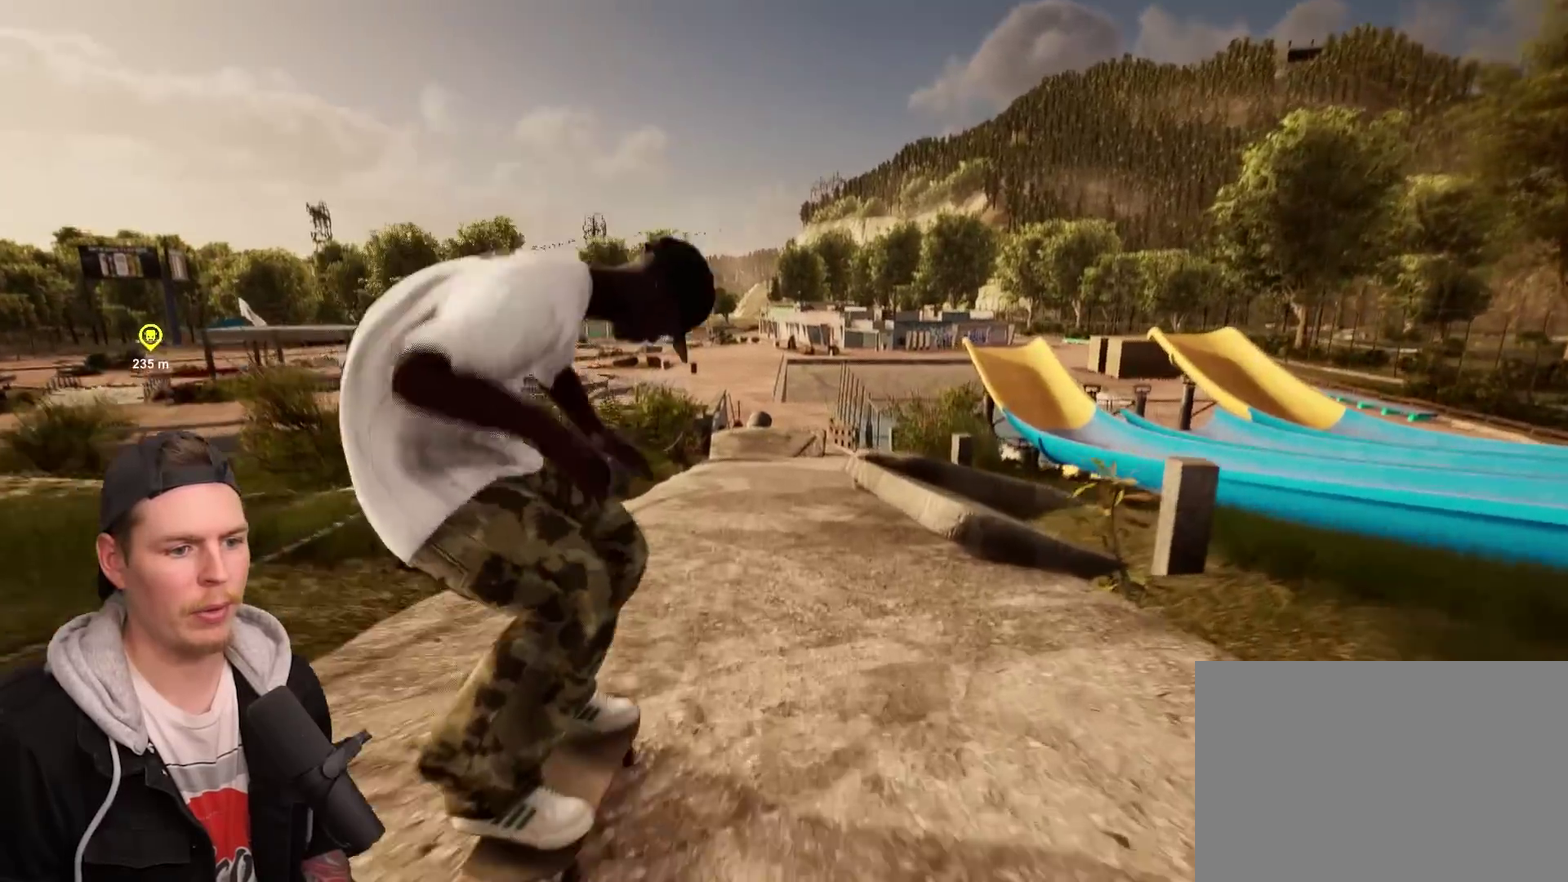
{"dt_ms": 400, "buttons": [], "left_stick": "center", "right_stick": "center", "events": []}
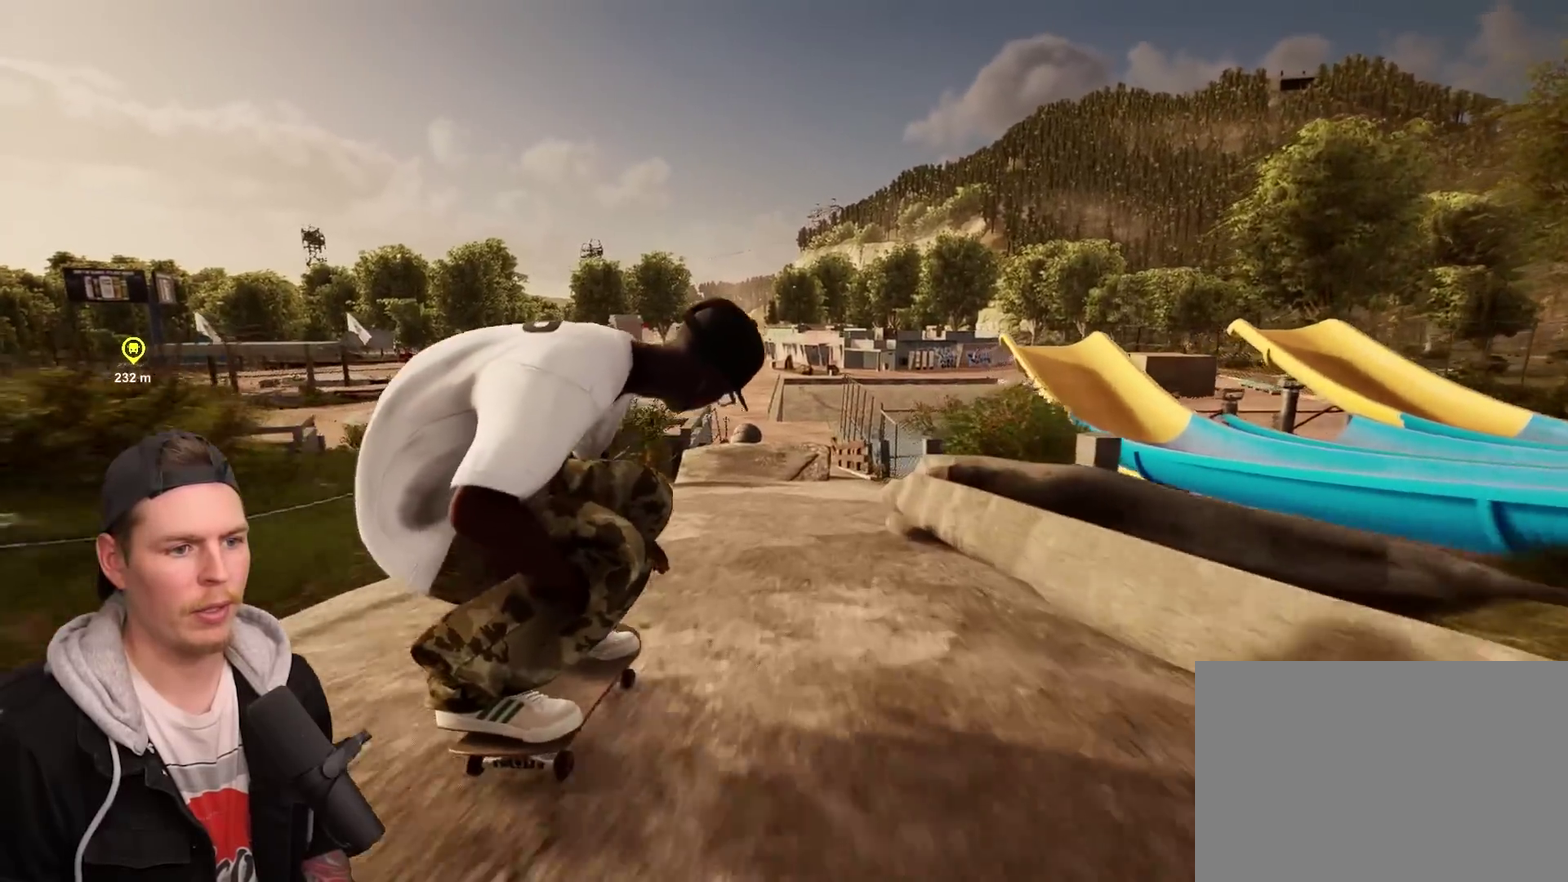
{"dt_ms": 400, "buttons": [], "left_stick": "center", "right_stick": "center", "events": [[83, "L2", "down"], [167, "L2", "up"]]}
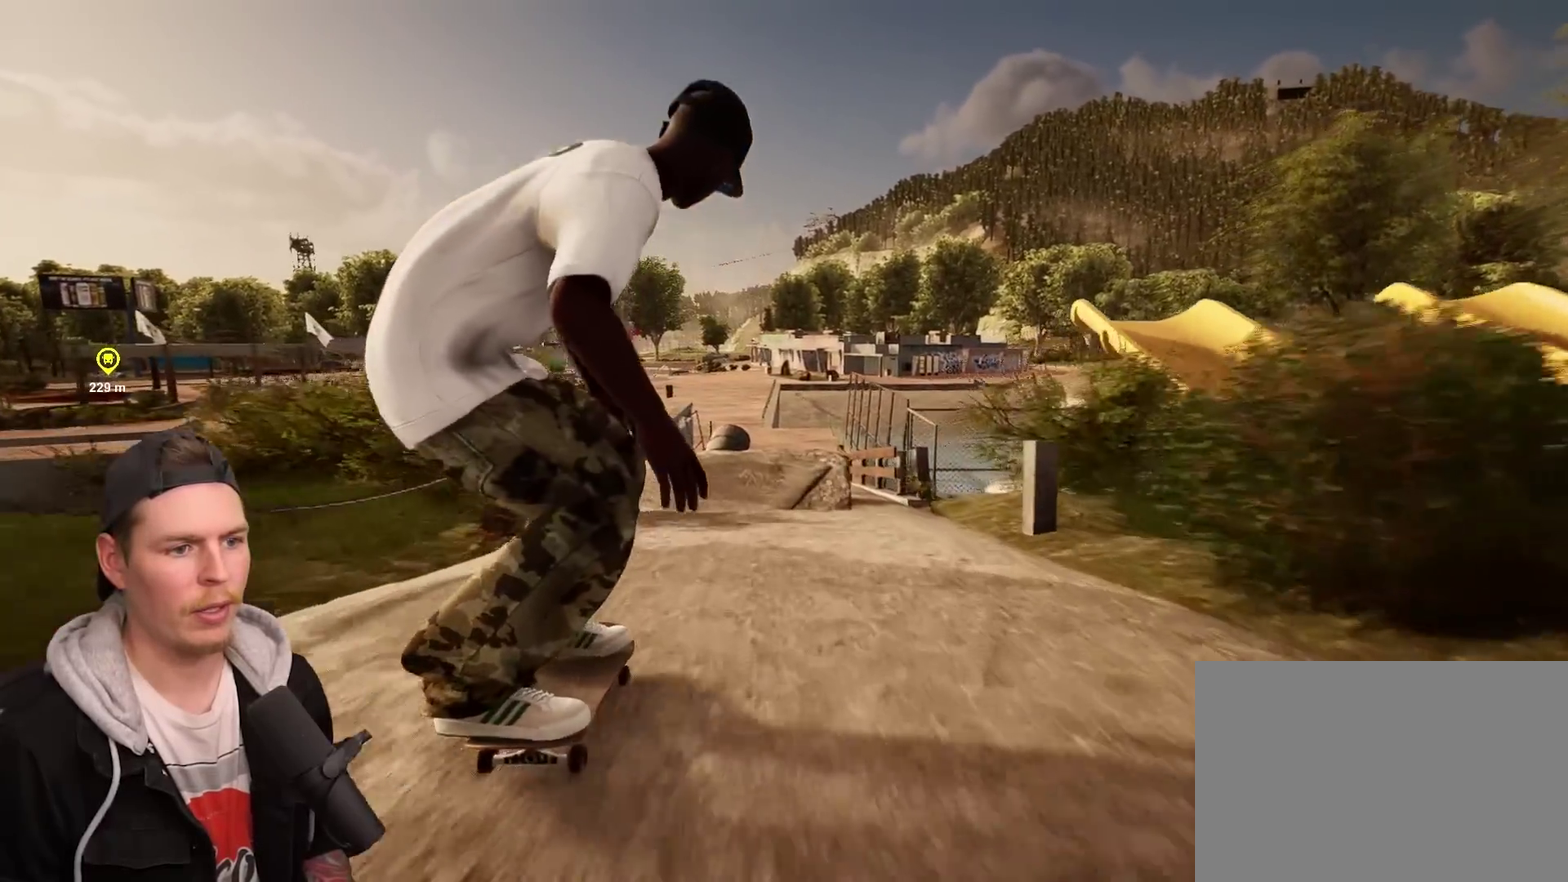
{"dt_ms": 800, "buttons": ["R2"], "left_stick": "center", "right_stick": "center", "events": [[50, "right_stick", "down"], [533, "left_stick", "left"], [567, "right_stick", "center"], [583, "R2", "down"], [650, "left_stick", "center"]]}
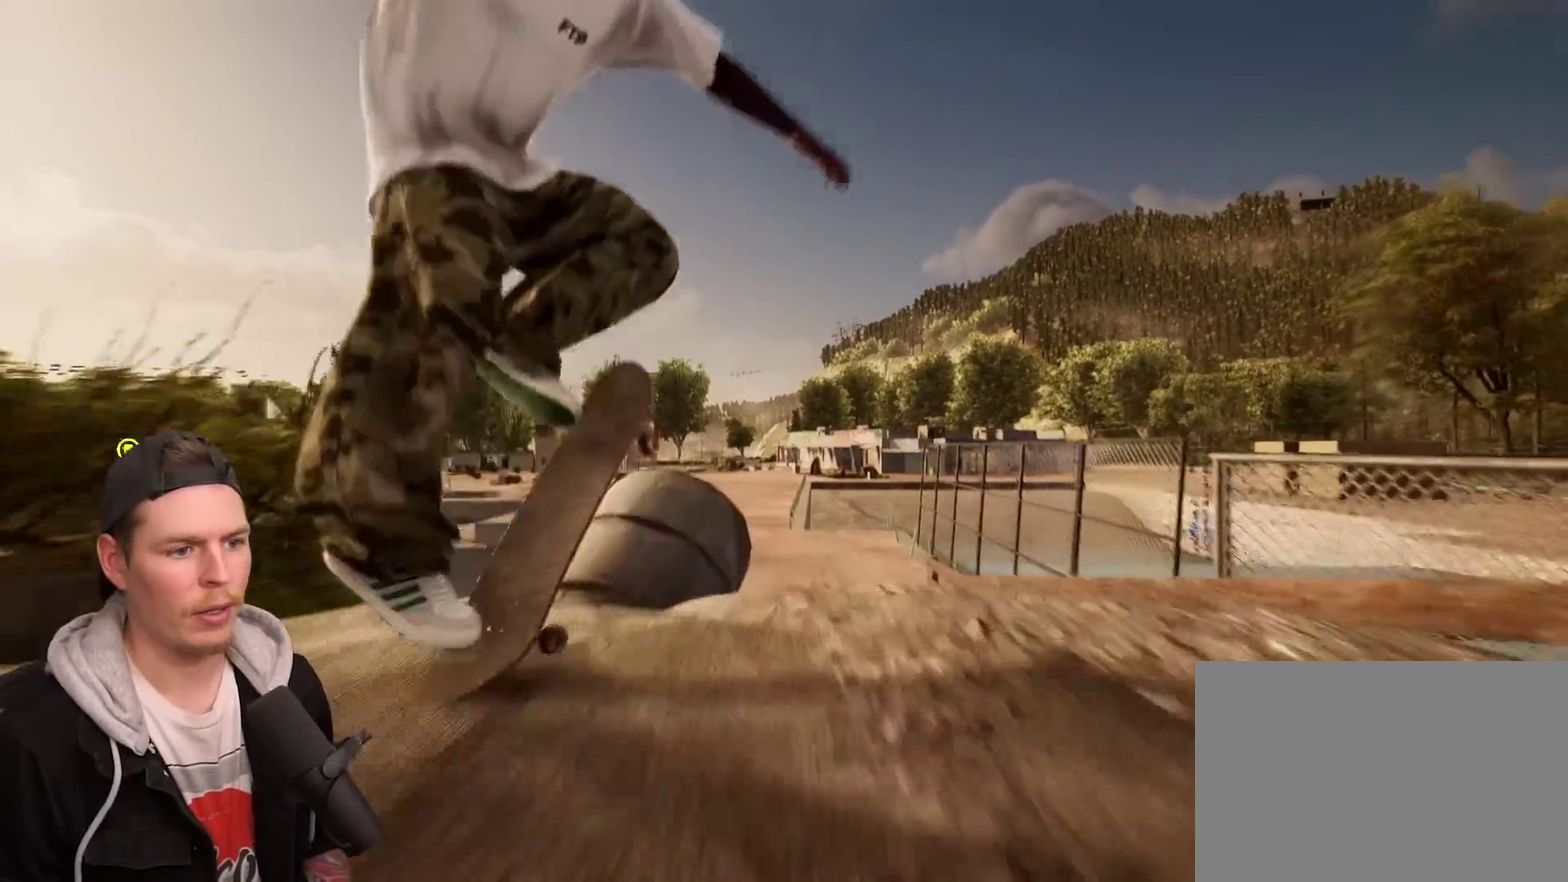
{"dt_ms": 300, "buttons": ["R2"], "left_stick": "center", "right_stick": "up", "events": [[33, "R2", "up"], [233, "R2", "down"], [233, "right_stick", "up"]]}
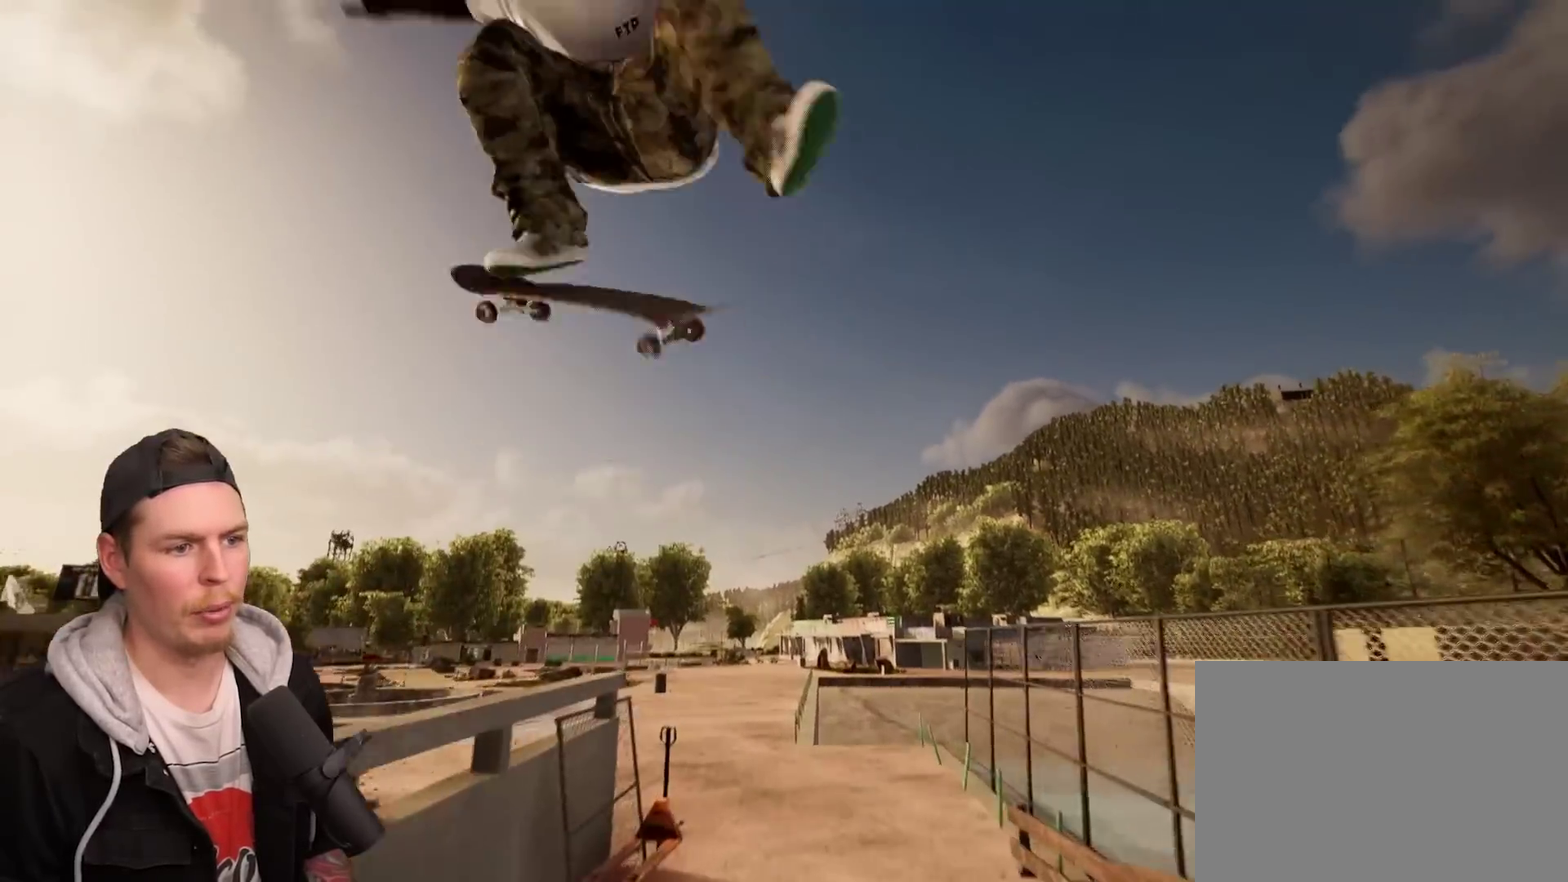
{"dt_ms": 500, "buttons": ["R2"], "left_stick": "center", "right_stick": "center", "events": [[33, "right_stick", "center"], [67, "R2", "up"], [400, "R2", "down"]]}
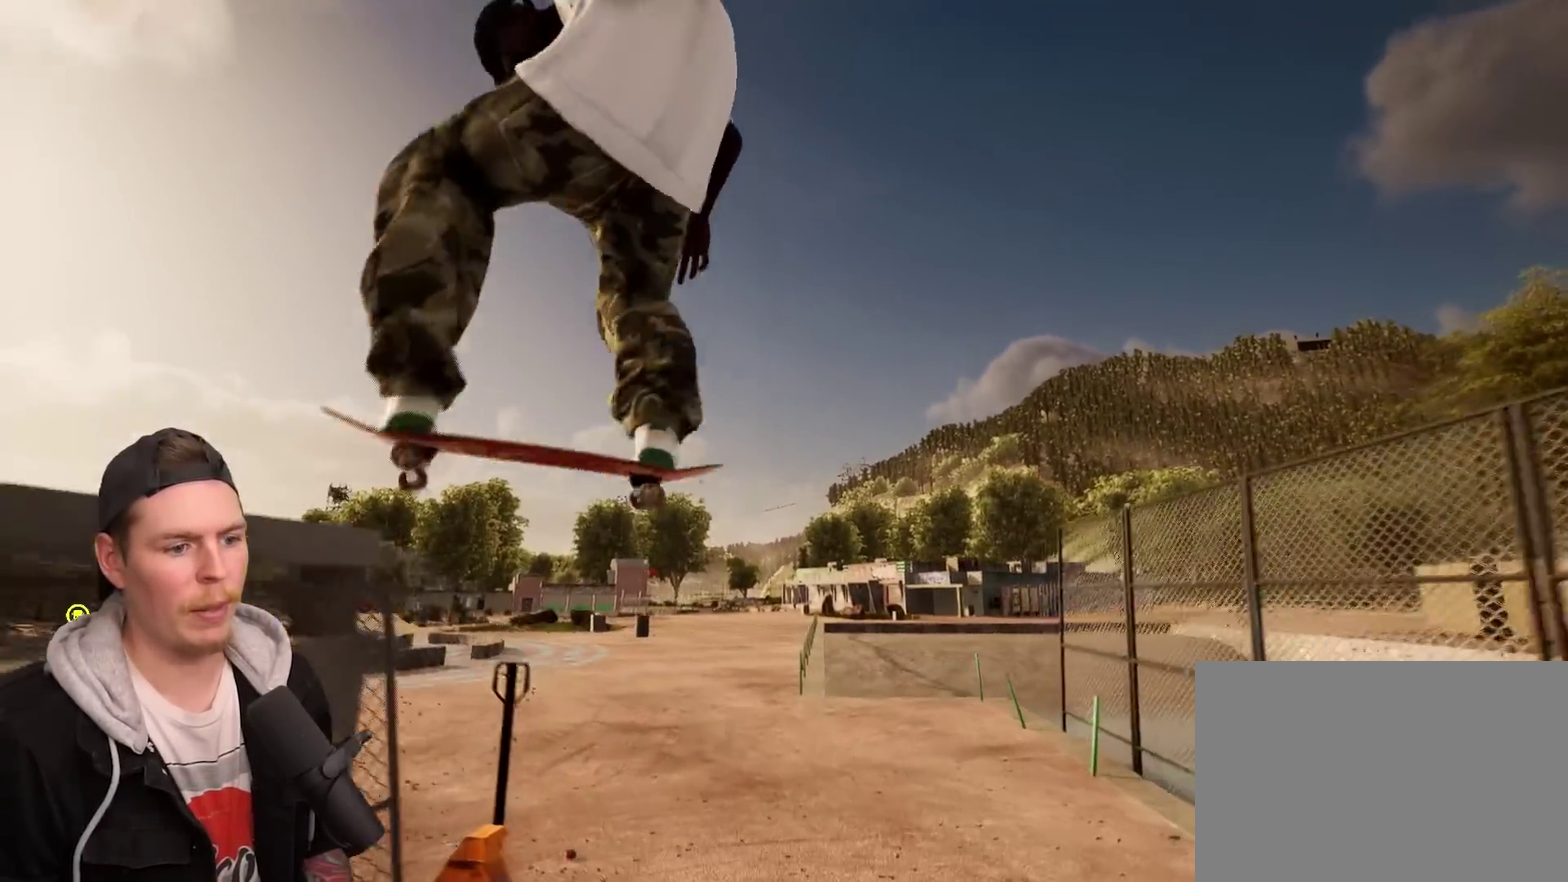
{"dt_ms": 500, "buttons": [], "left_stick": "center", "right_stick": "center", "events": [[167, "R2", "up"]]}
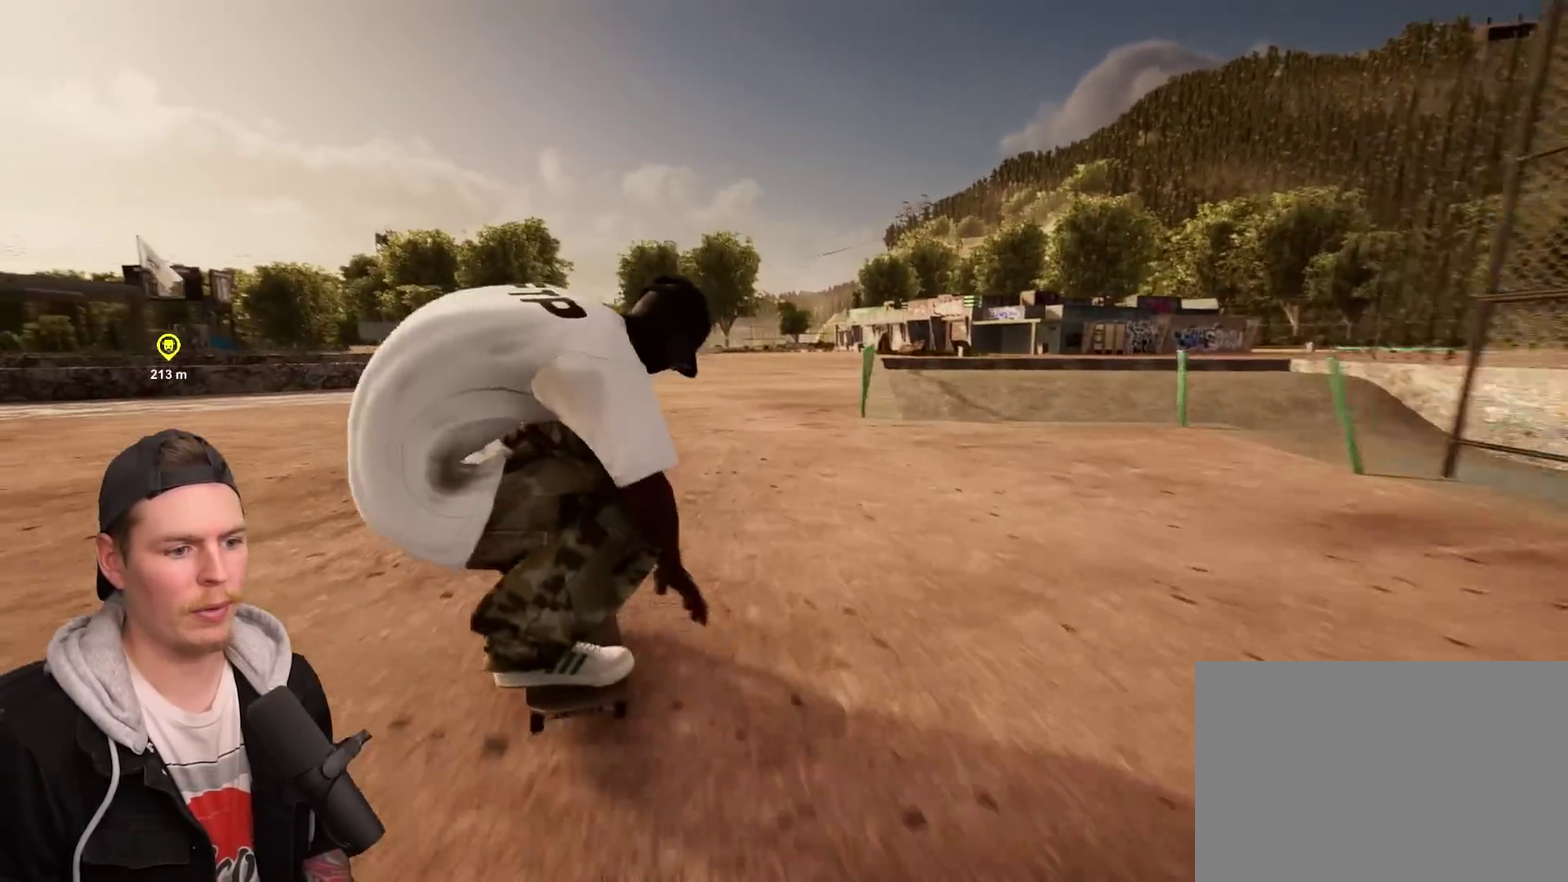
{"dt_ms": 600, "buttons": ["R2"], "left_stick": "center", "right_stick": "center", "events": [[483, "R2", "down"]]}
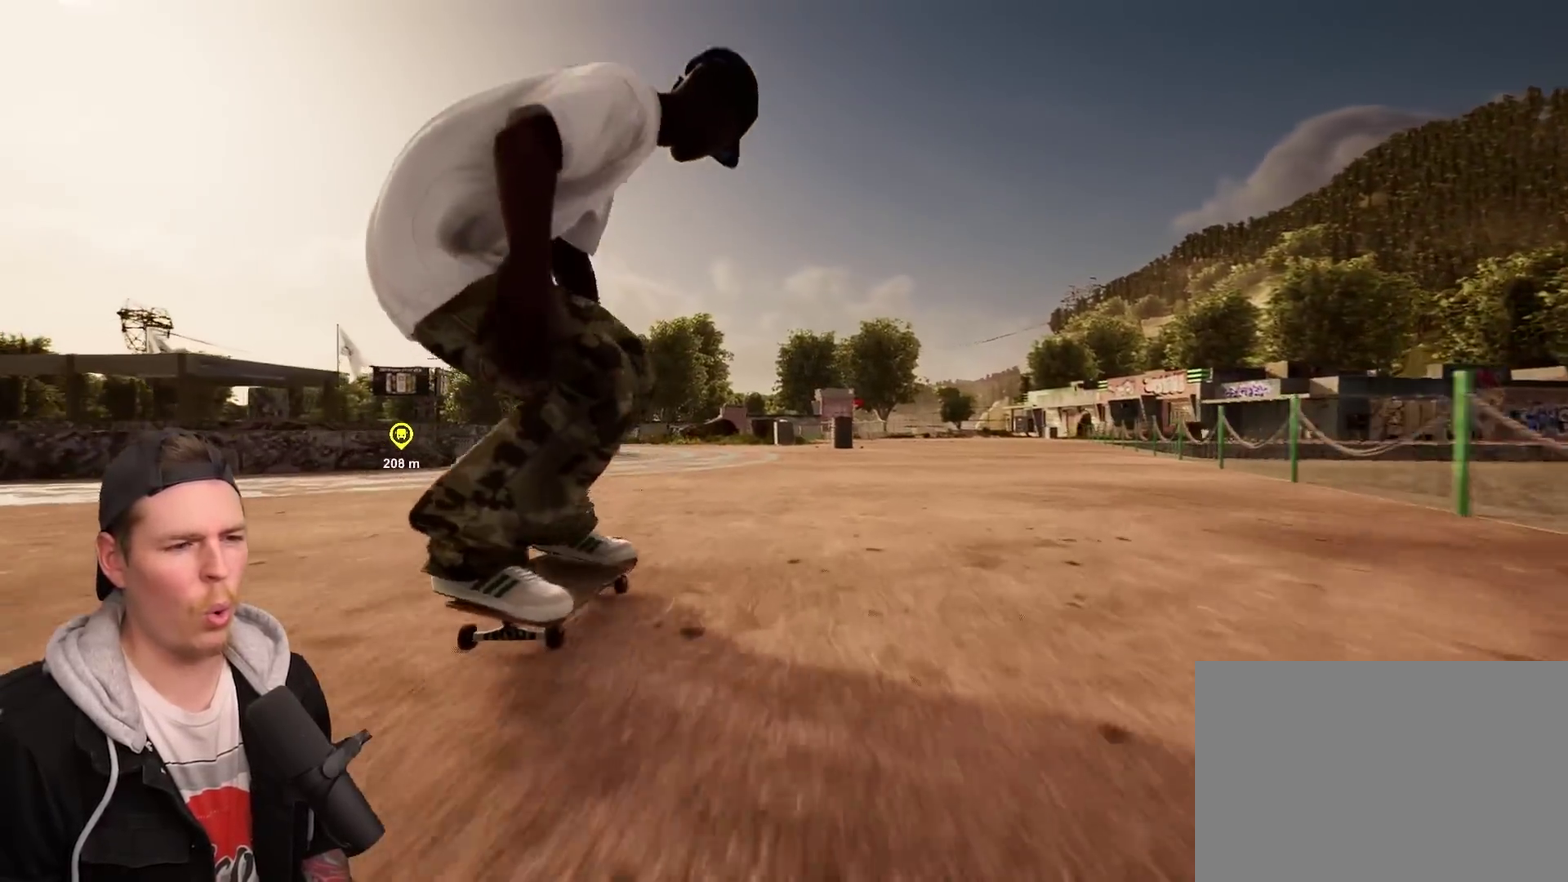
{"dt_ms": 400, "buttons": [], "left_stick": "center", "right_stick": "center", "events": [[33, "R2", "up"]]}
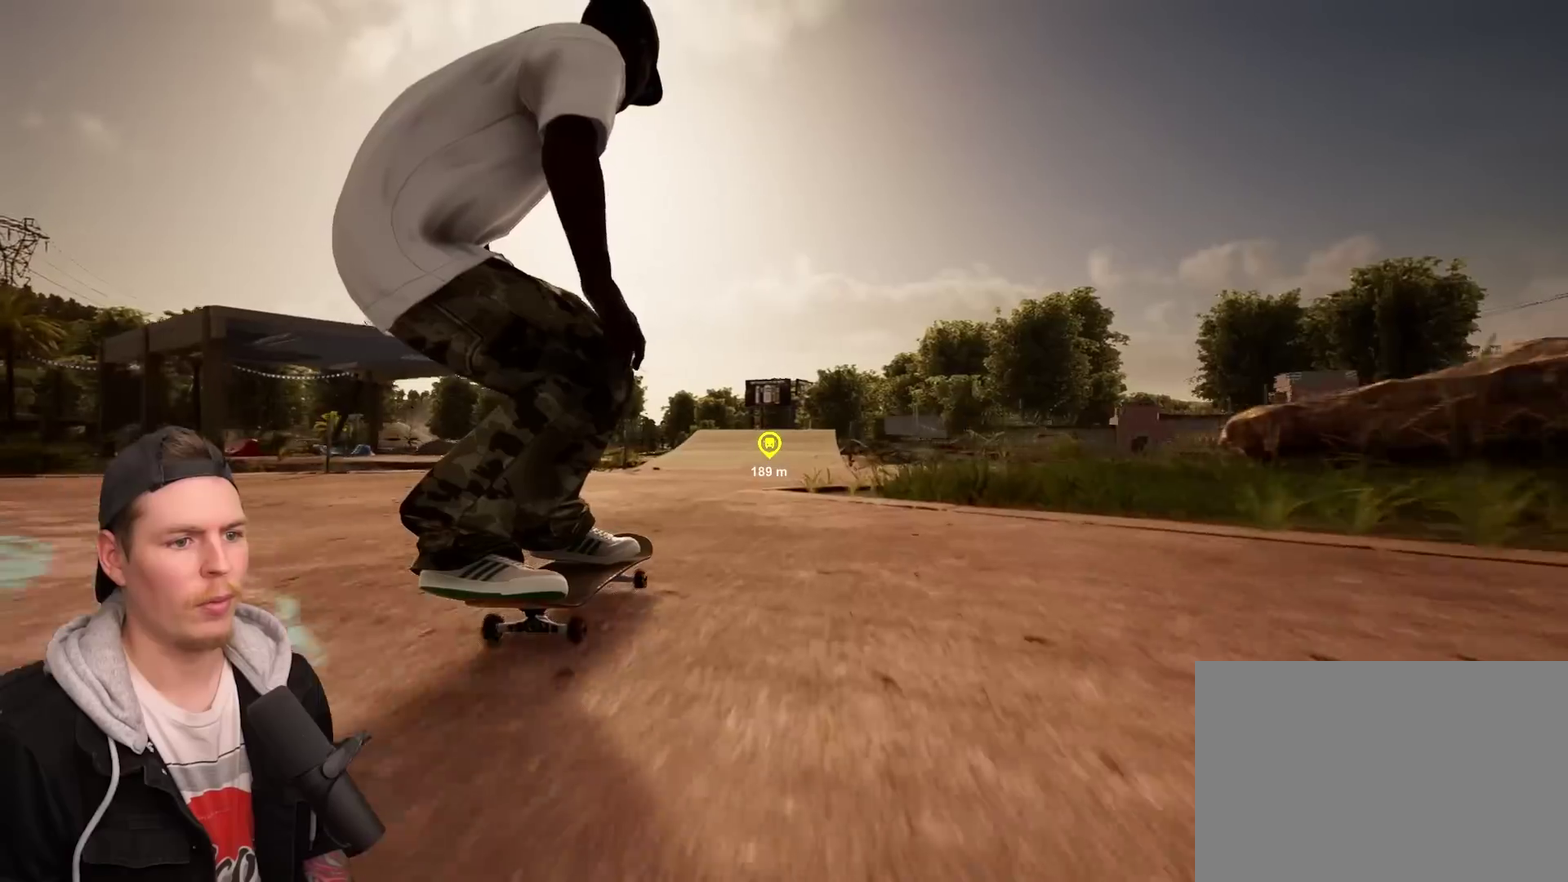
{"dt_ms": 600, "buttons": [], "left_stick": "center", "right_stick": "center", "events": [[533, "L2", "down"], [600, "L2", "up"]]}
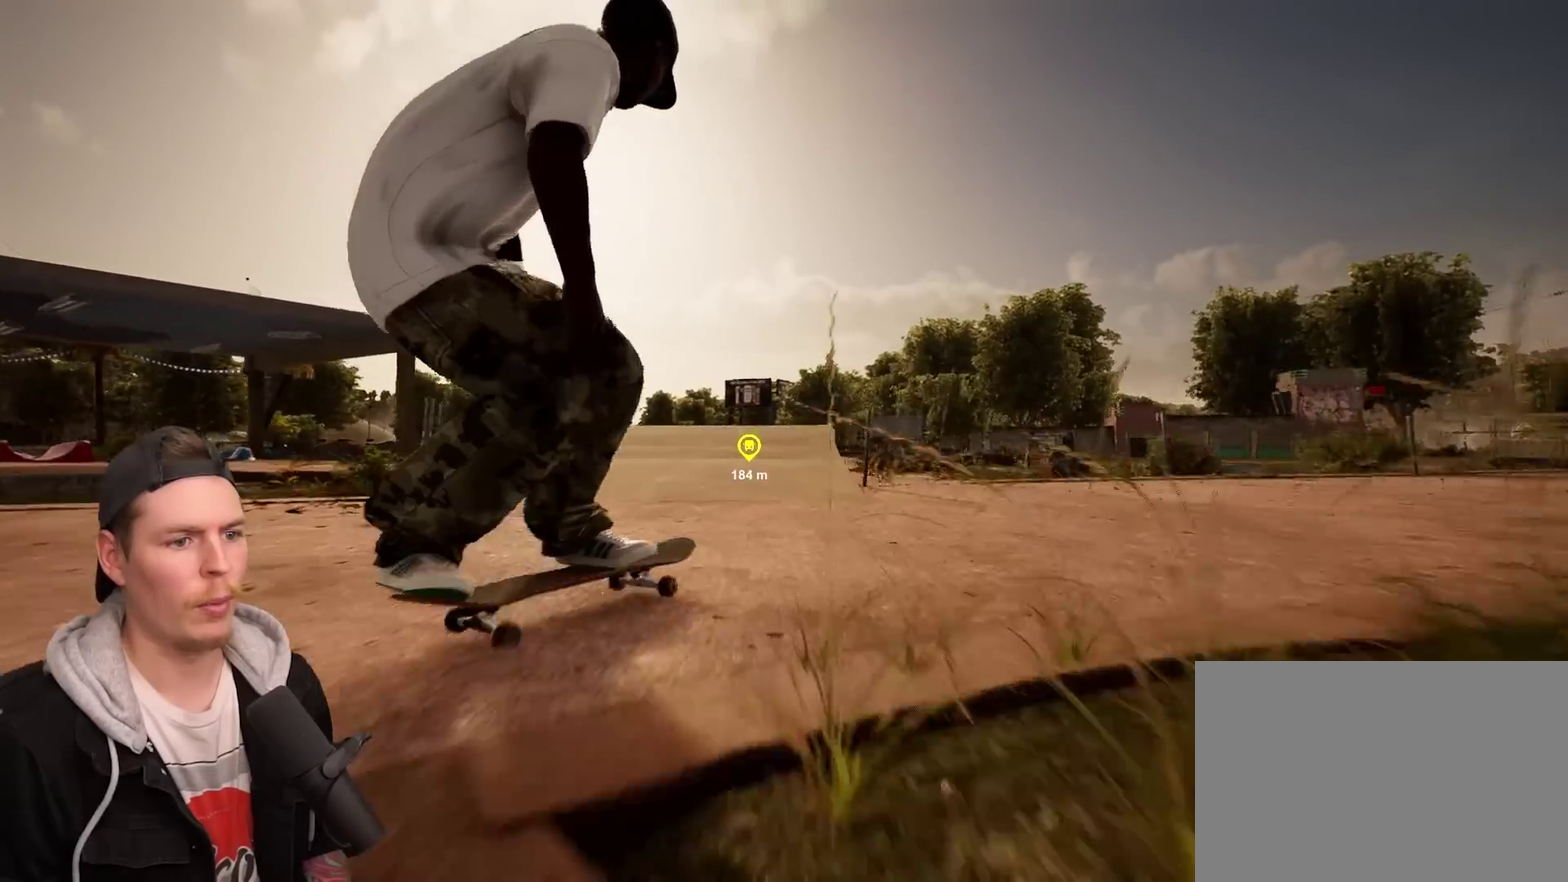
{"dt_ms": 400, "buttons": [], "left_stick": "center", "right_stick": "center", "events": []}
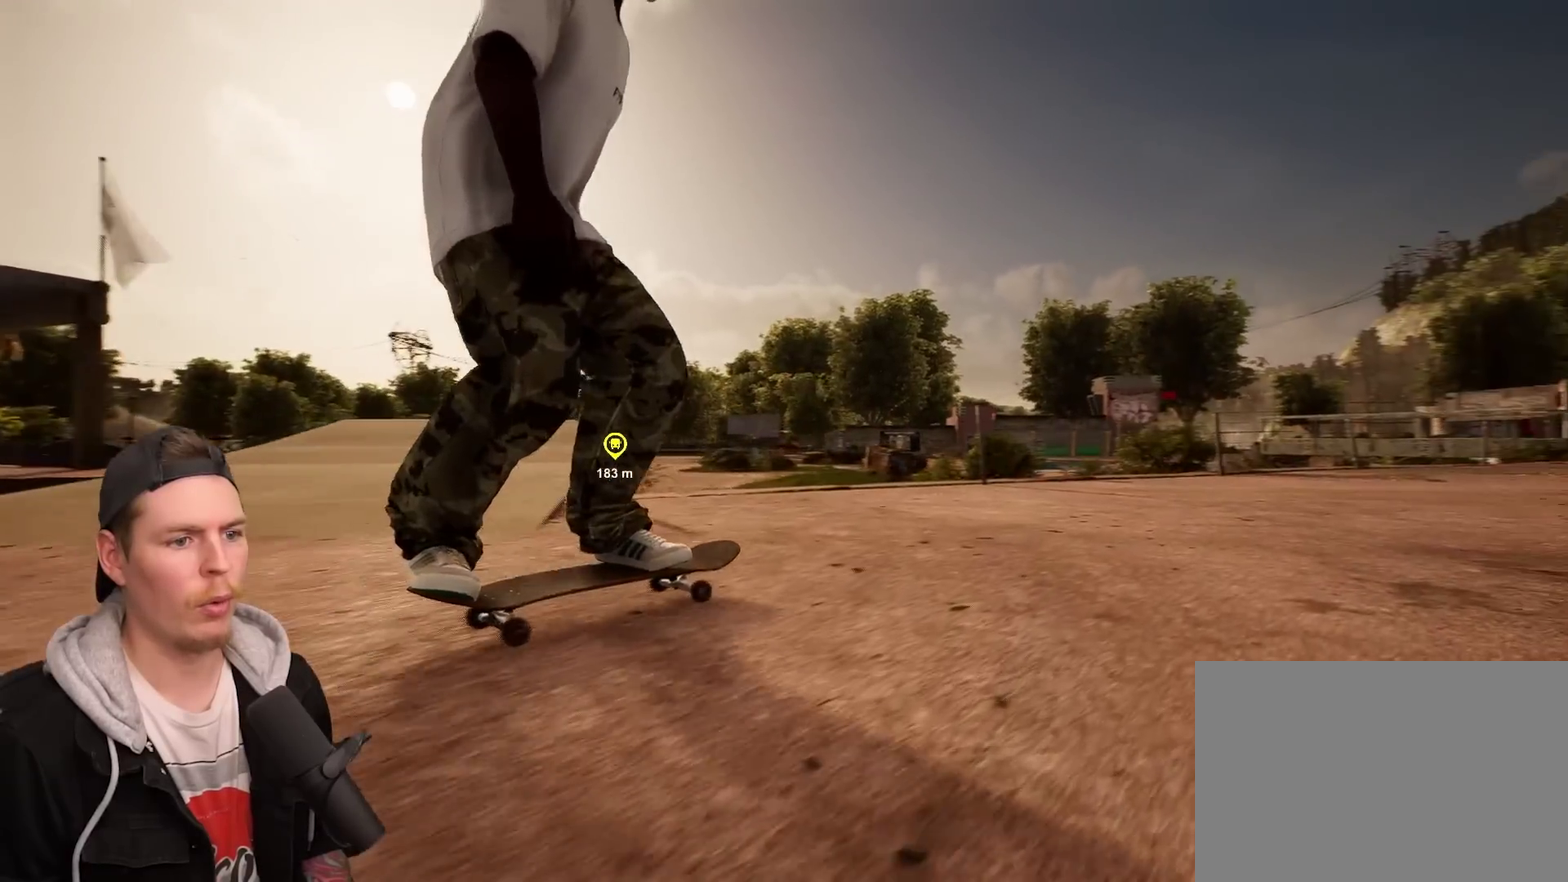
{"dt_ms": 500, "buttons": [], "left_stick": "center", "right_stick": "center", "events": []}
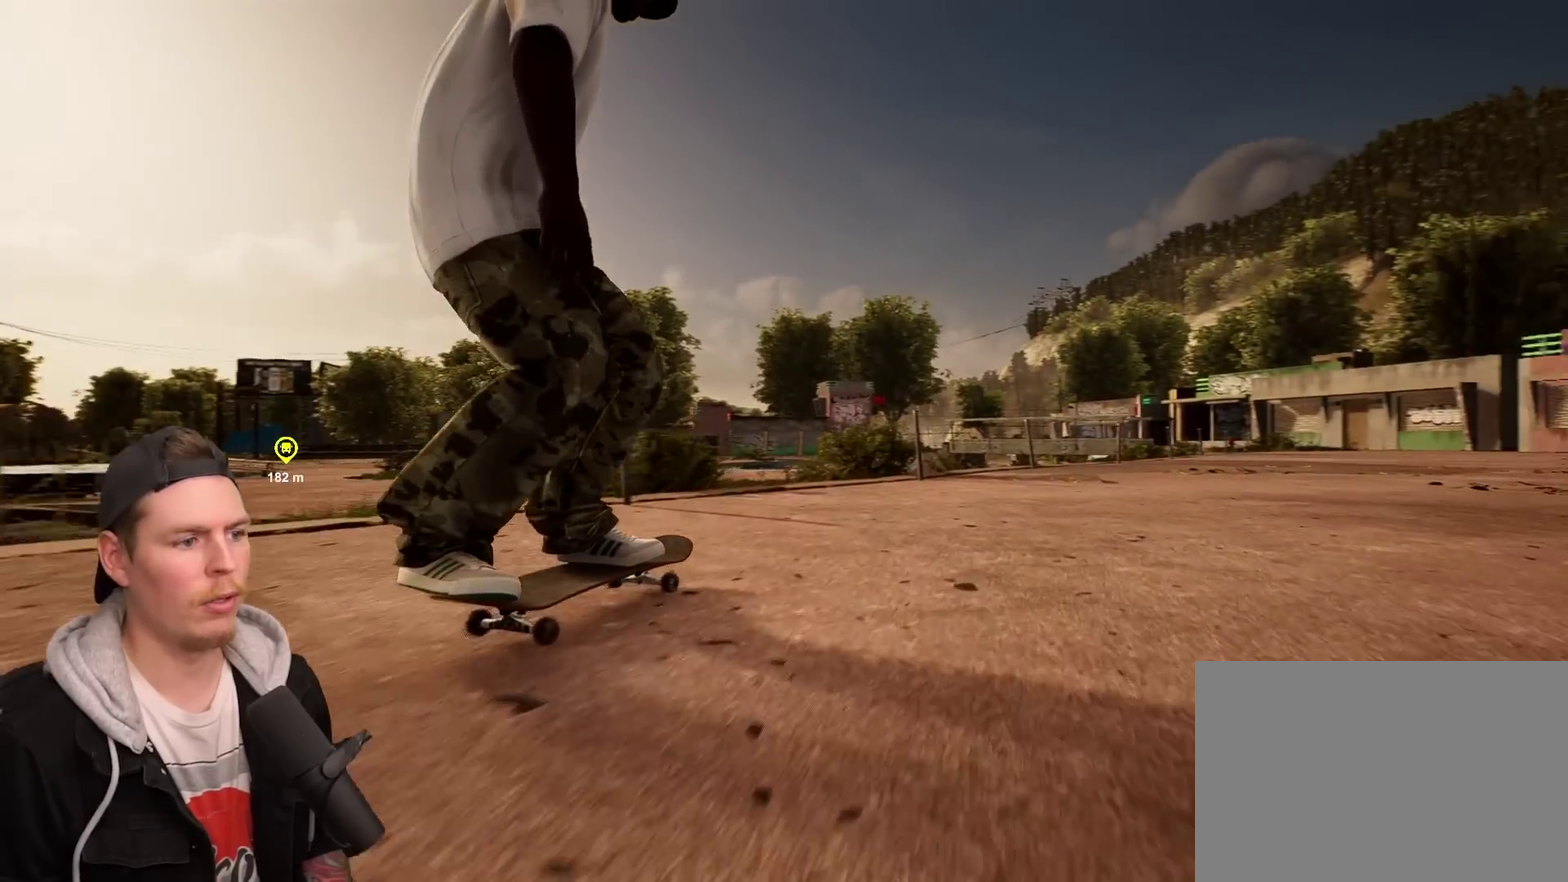
{"dt_ms": 500, "buttons": [], "left_stick": "up-left", "right_stick": "center", "events": [[400, "left_stick", "up-left"]]}
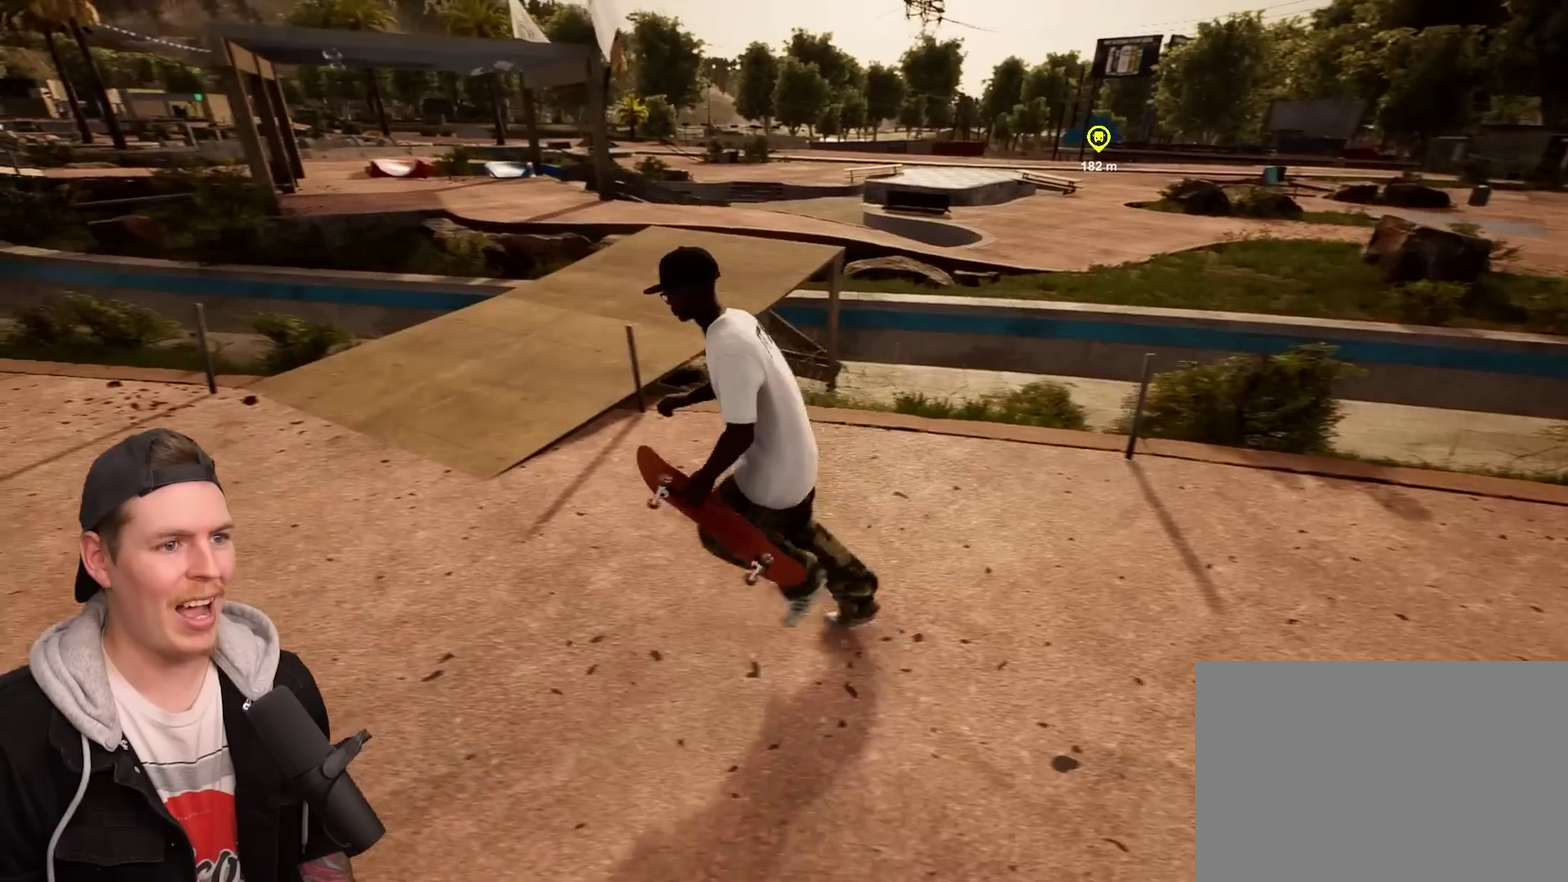
{"dt_ms": 300, "buttons": [], "left_stick": "up", "right_stick": "right", "events": [[250, "right_stick", "right"], [300, "left_stick", "up"]]}
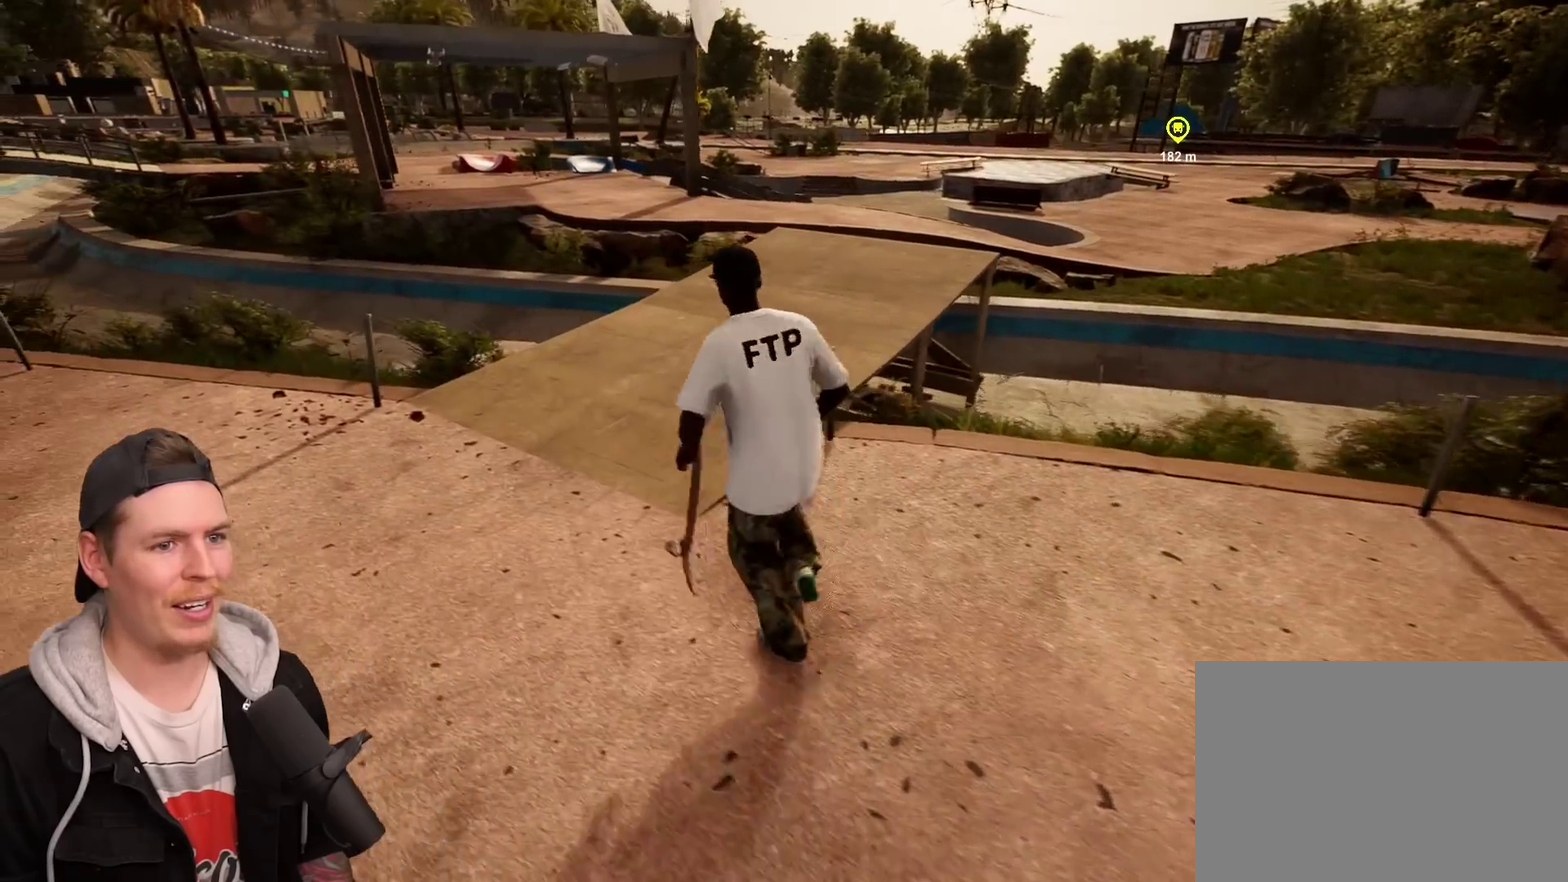
{"dt_ms": 800, "buttons": [], "left_stick": "center", "right_stick": "center", "events": [[250, "right_stick", "center"], [483, "left_stick", "up-left"], [533, "left_stick", "center"]]}
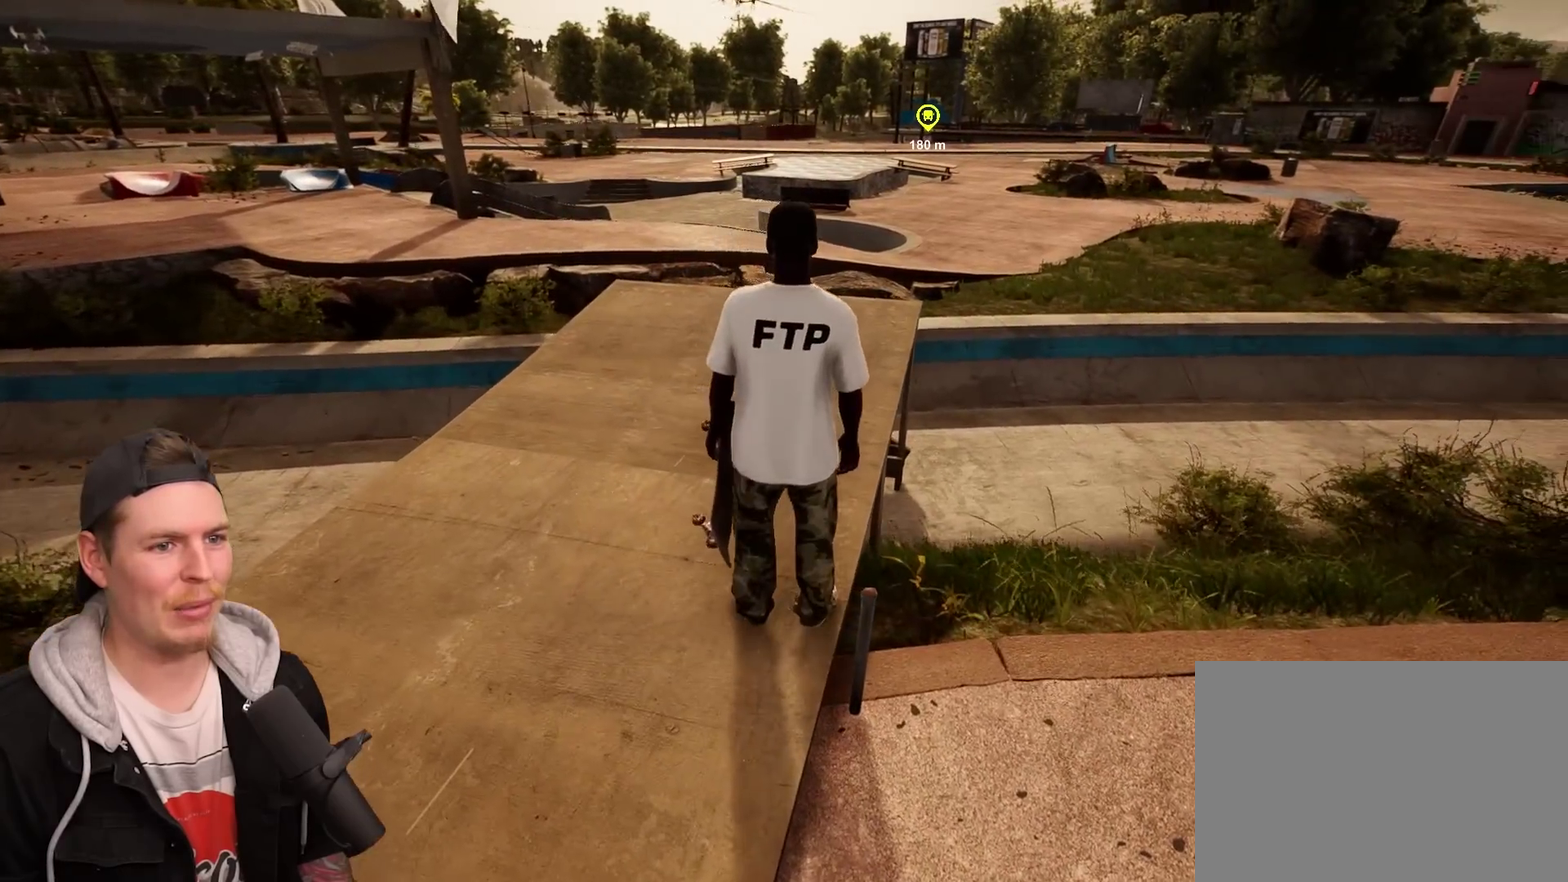
{"dt_ms": 400, "buttons": [], "left_stick": "up", "right_stick": "center", "events": [[83, "left_stick", "up"], [167, "right_stick", "down-left"], [367, "right_stick", "center"]]}
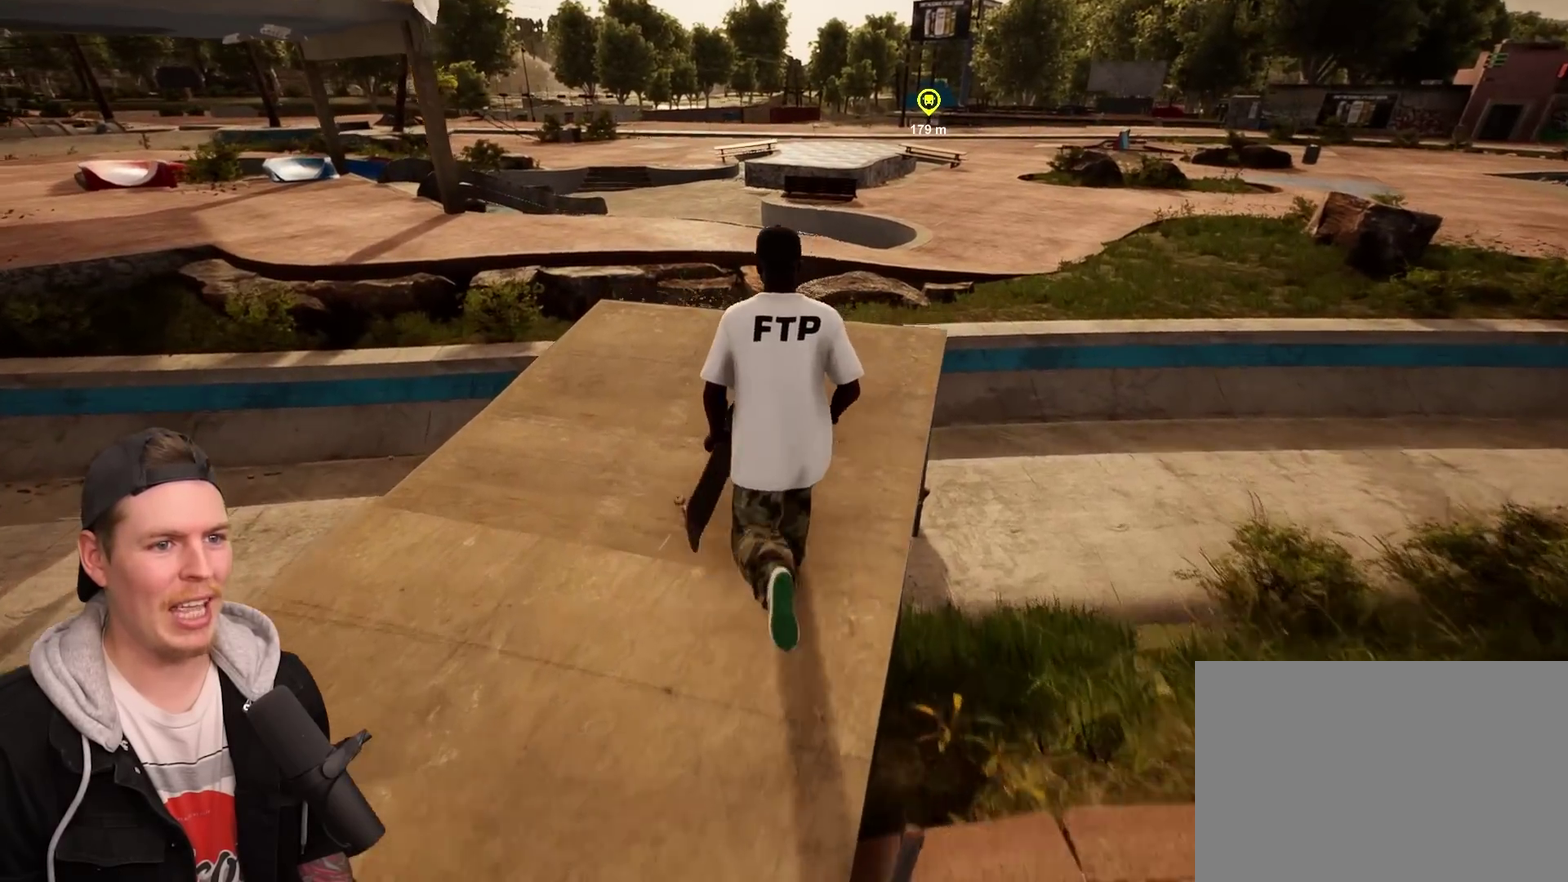
{"dt_ms": 400, "buttons": [], "left_stick": "center", "right_stick": "right", "events": [[183, "left_stick", "center"], [367, "right_stick", "right"]]}
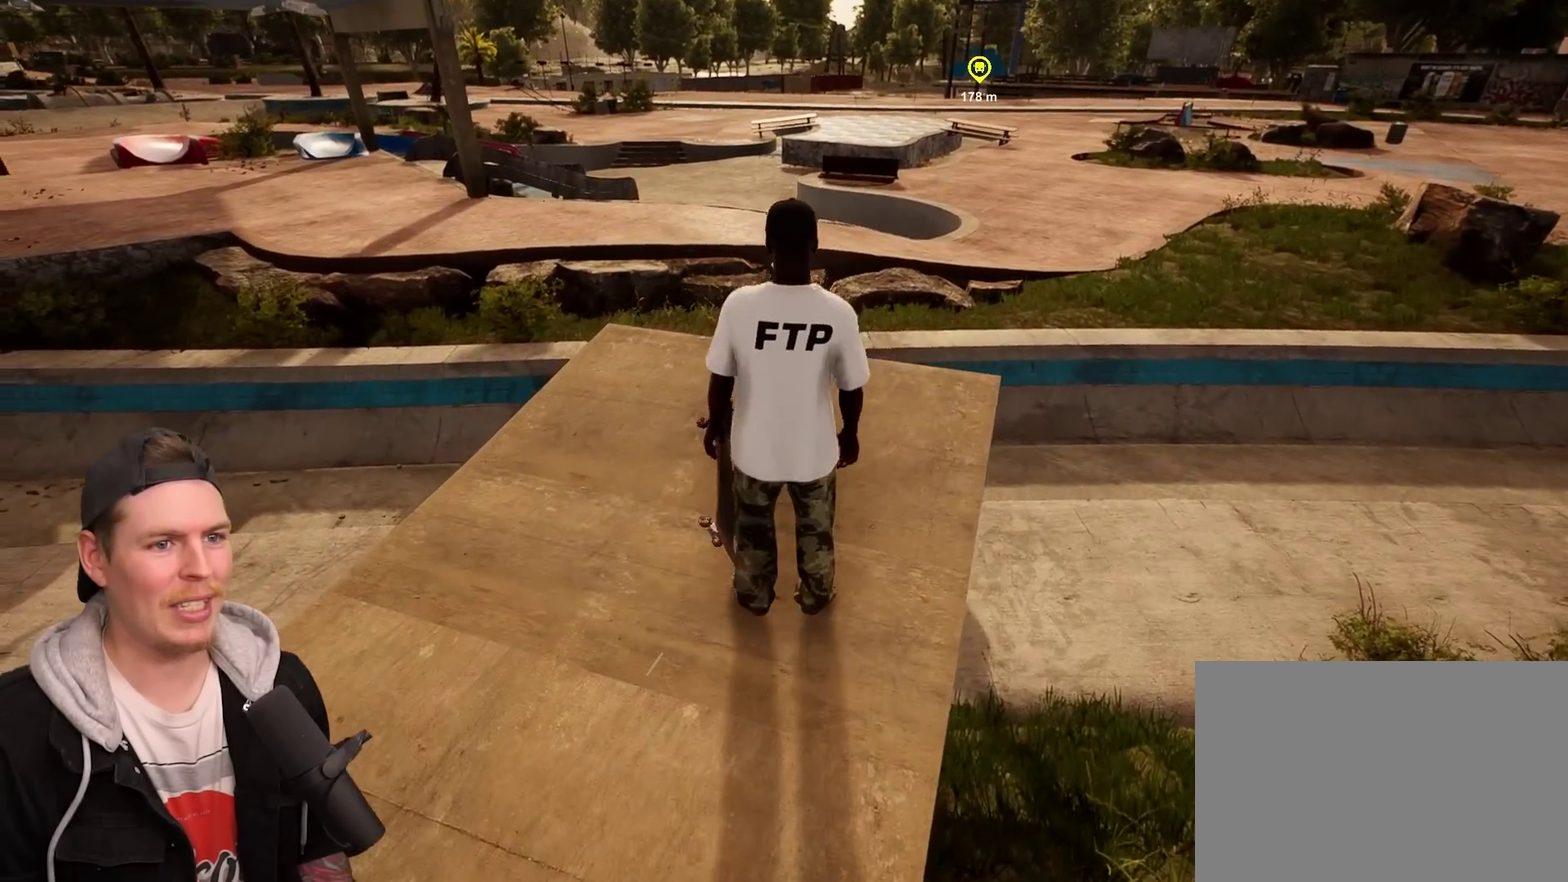
{"dt_ms": 800, "buttons": [], "left_stick": "up", "right_stick": "center", "events": [[17, "right_stick", "up-right"], [133, "right_stick", "center"], [700, "left_stick", "up"]]}
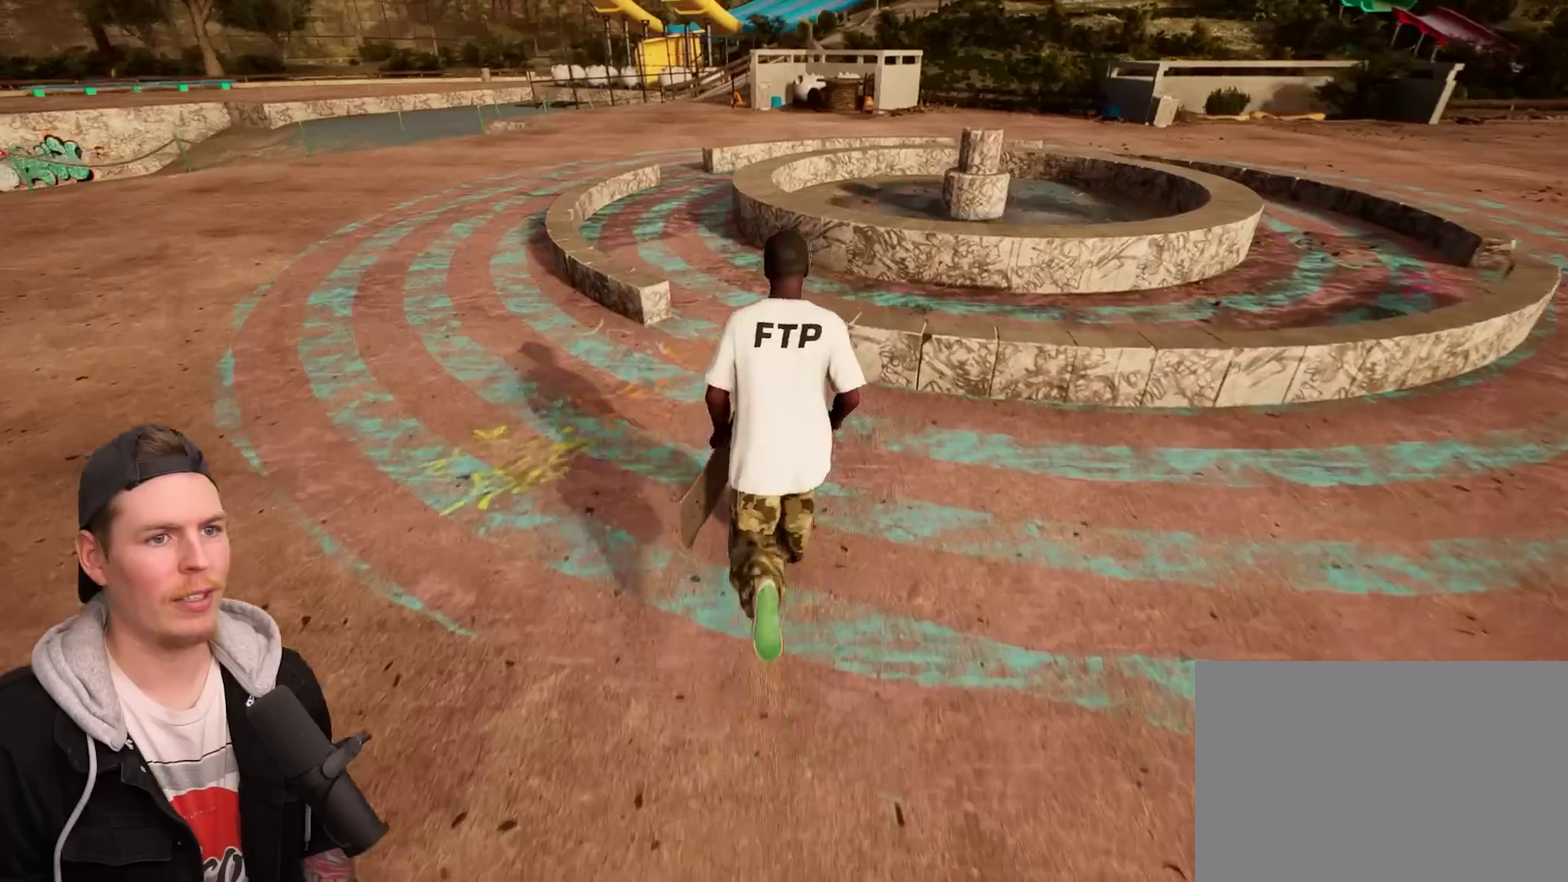
{"dt_ms": 300, "buttons": [], "left_stick": "up", "right_stick": "center", "events": []}
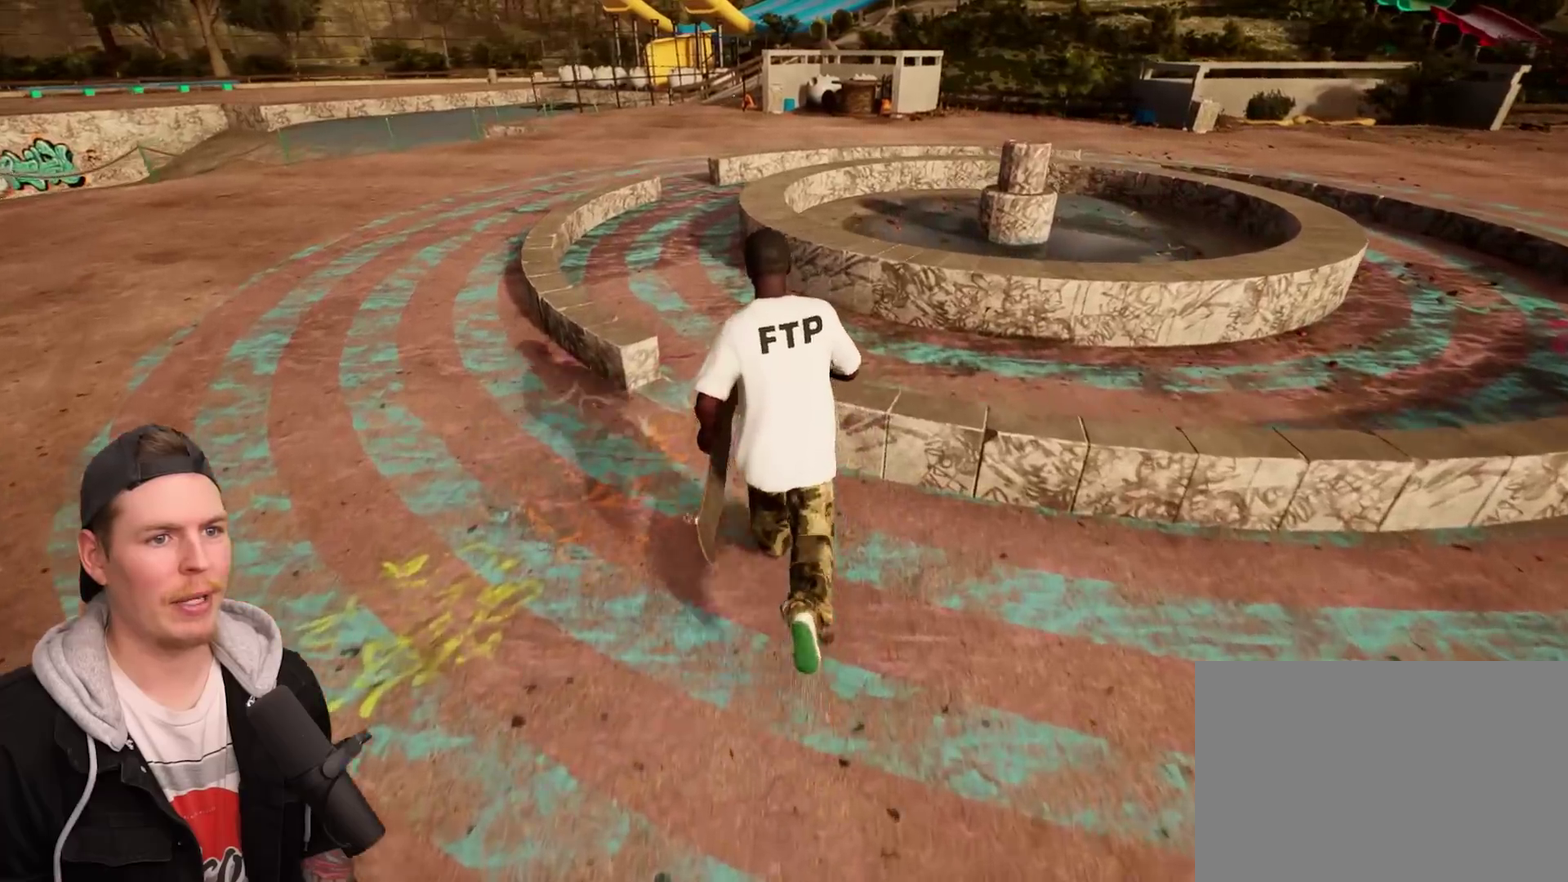
{"dt_ms": 500, "buttons": [], "left_stick": "up-right", "right_stick": "center", "events": [[417, "left_stick", "up-right"]]}